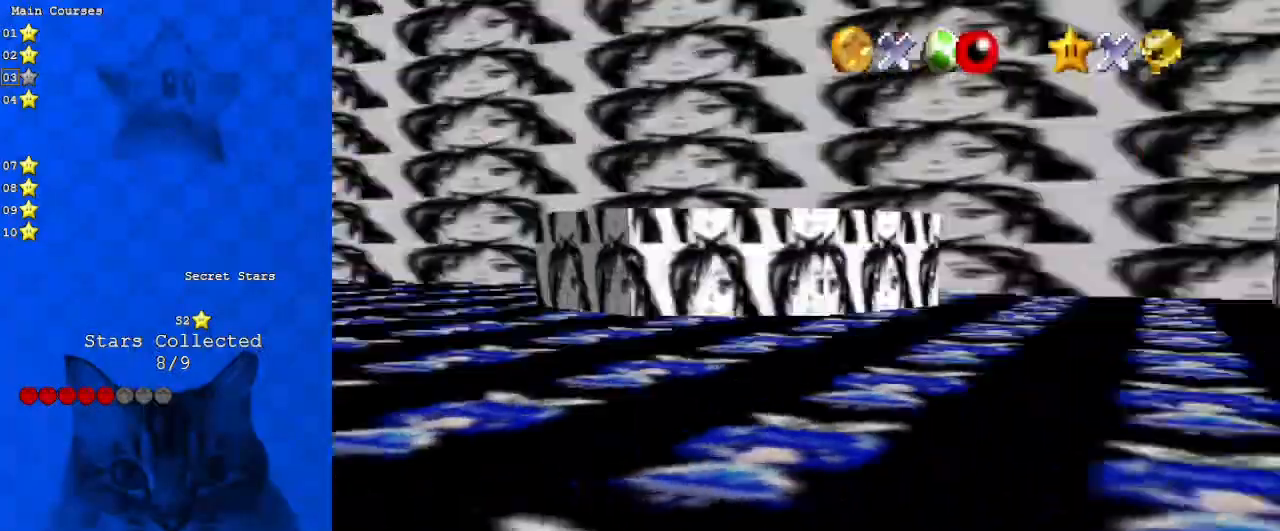
Gameplay with keyboard; each line is a JSON object with the keys held at the frame after it. "events" lists presses ("down") and releases ("up") of "a", "c", "ctrl", "d", "down", "left", "return", "right", "s", "shift", "up", "w", "x" and "y" between this image and that frame as [ms after this image, input, new state], when the widget could be followed in between. No other keys are recorded. Mouse input is not recorded.
{"keys": ["a", "w"], "events": [[33, "c", "down"], [167, "c", "up"], [267, "a", "down"], [400, "a", "up"], [500, "a", "down"], [500, "w", "down"]]}
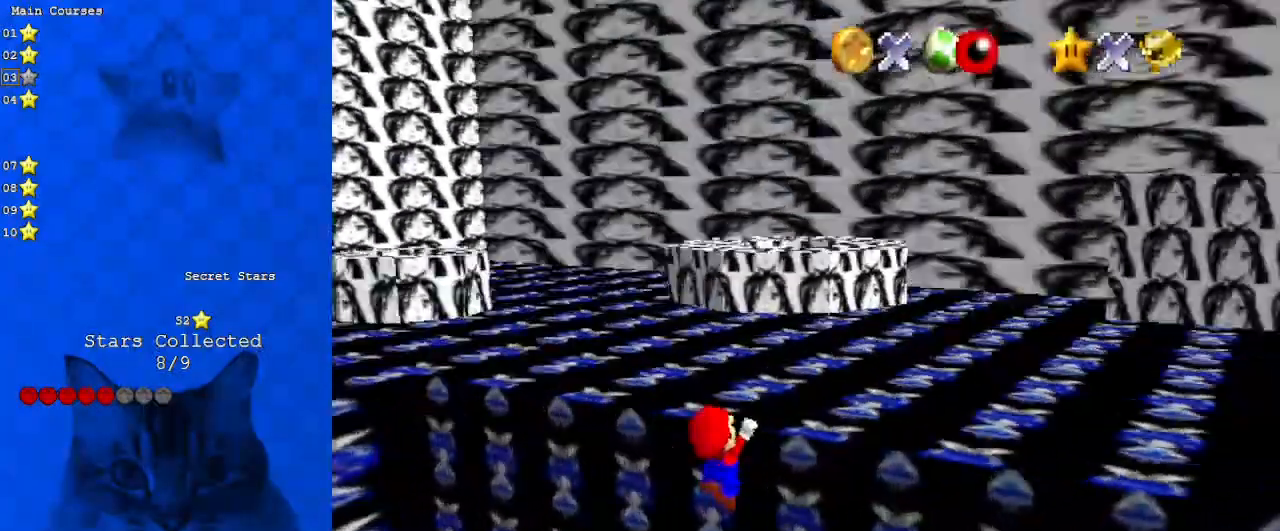
{"keys": [], "events": [[67, "a", "up"], [67, "d", "down"], [133, "d", "up"], [133, "w", "up"]]}
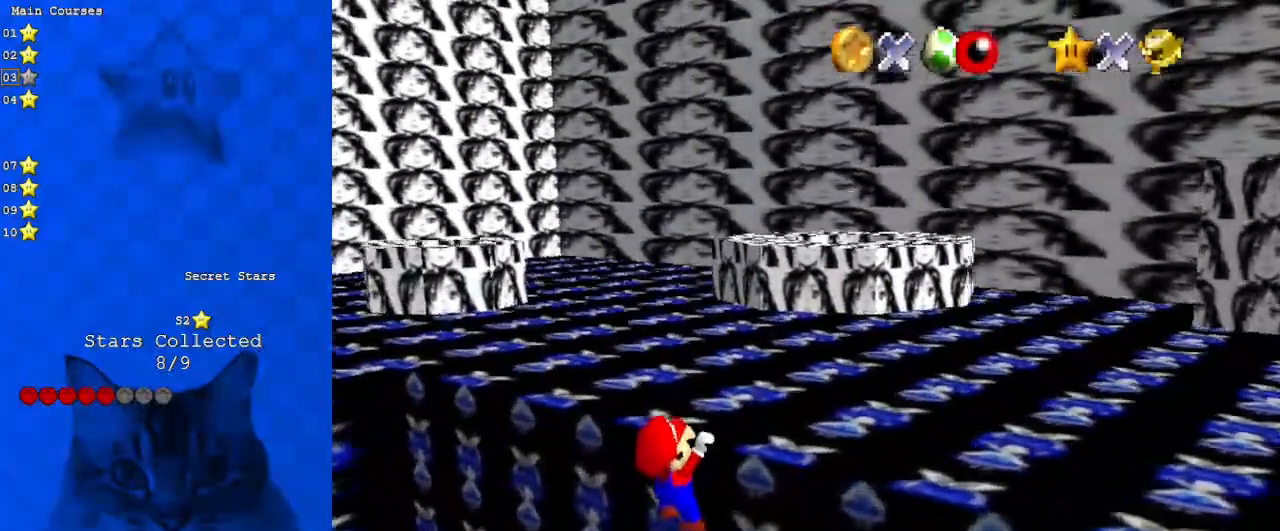
{"keys": [], "events": [[333, "d", "down"], [433, "d", "up"]]}
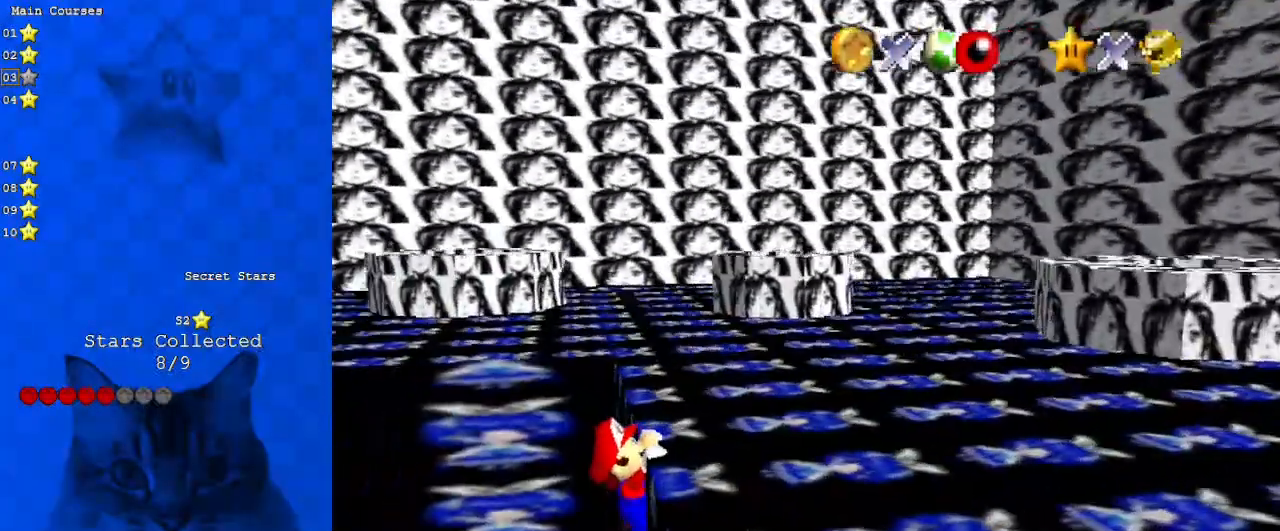
{"keys": [], "events": [[300, "right", "down"], [433, "right", "up"]]}
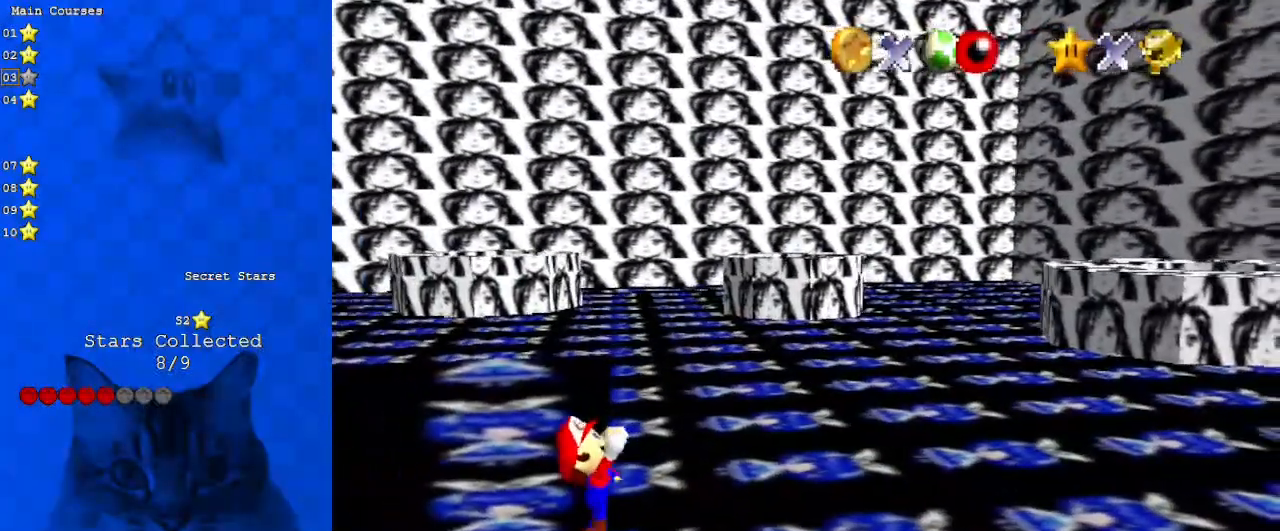
{"keys": [], "events": []}
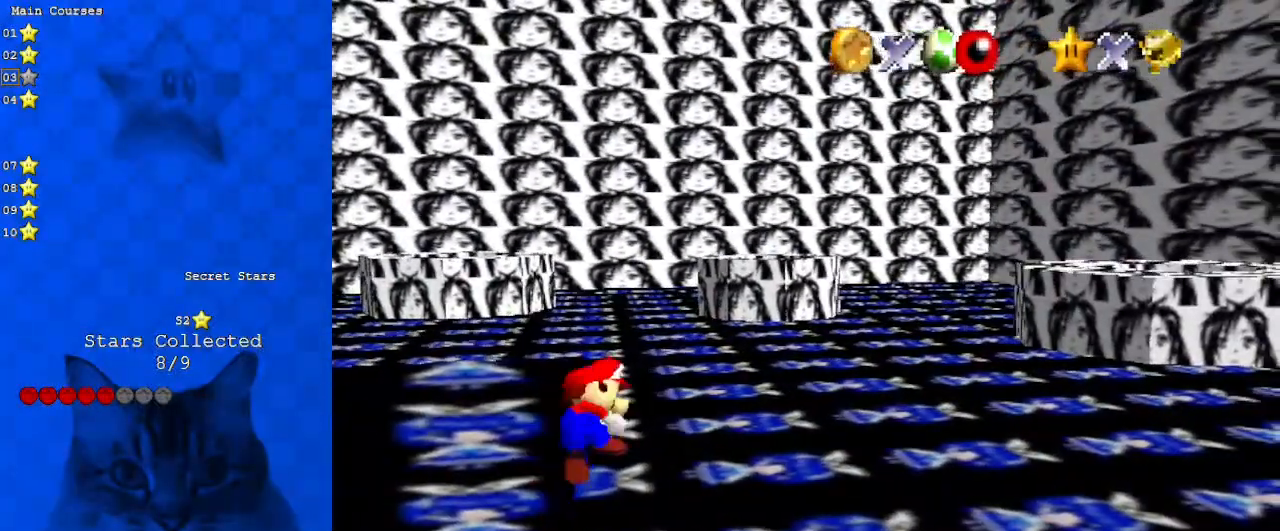
{"keys": ["left", "shift", "up"], "events": [[300, "shift", "down"], [367, "left", "down"], [367, "up", "down"]]}
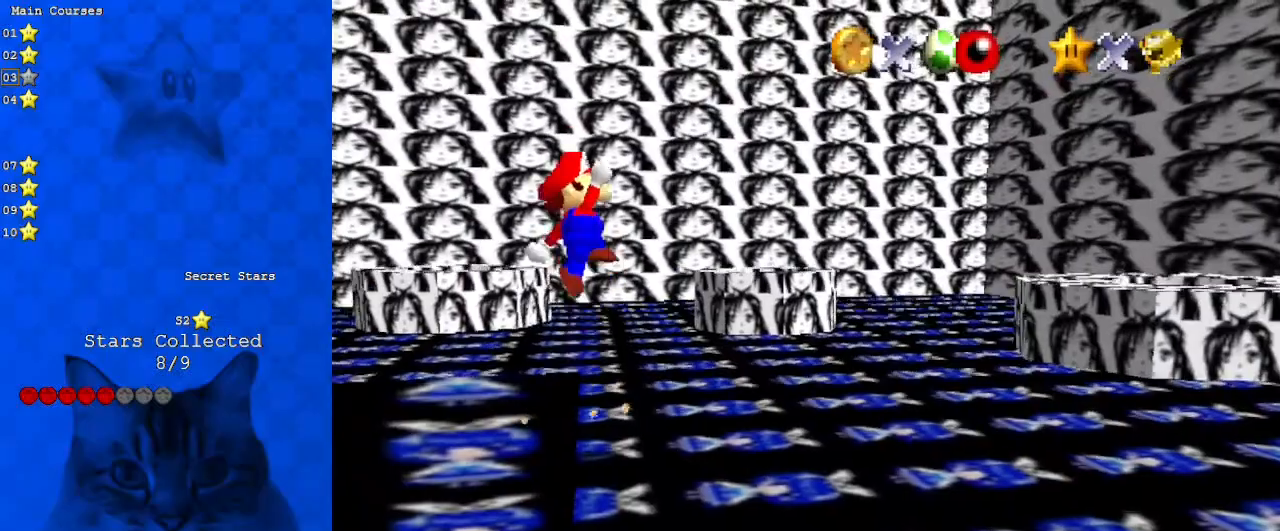
{"keys": ["right", "up"], "events": [[100, "left", "up"], [433, "right", "down"], [500, "shift", "up"]]}
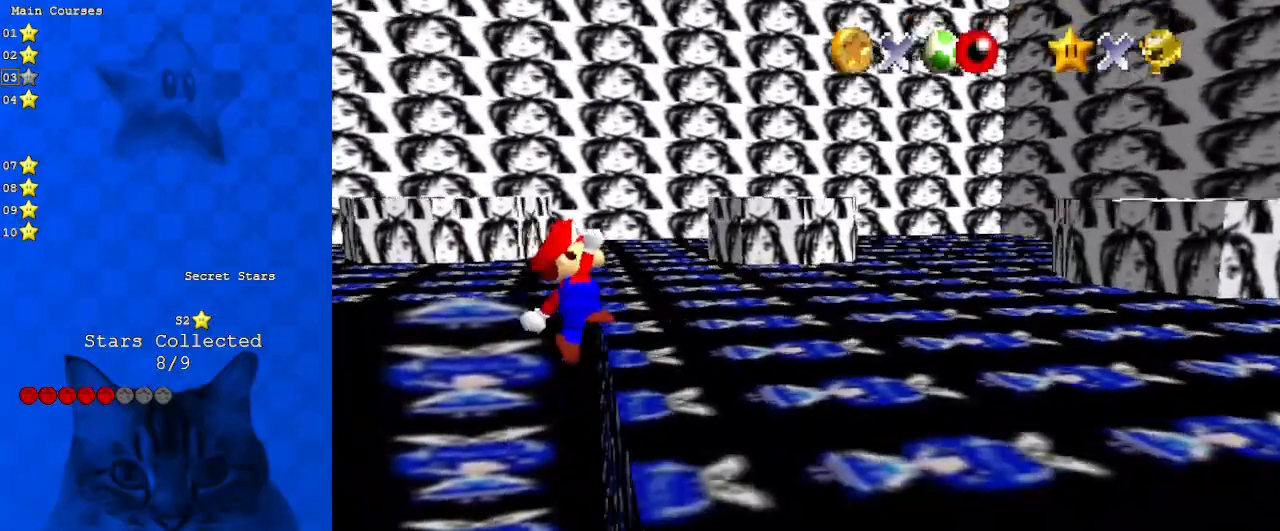
{"keys": ["right"], "events": [[467, "up", "up"]]}
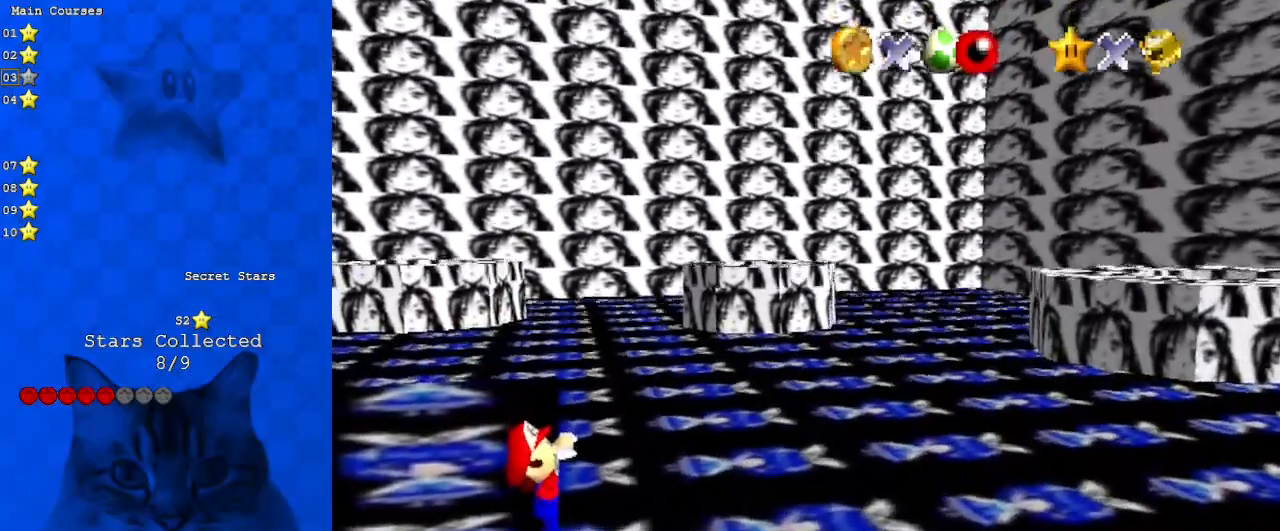
{"keys": [], "events": [[33, "right", "up"]]}
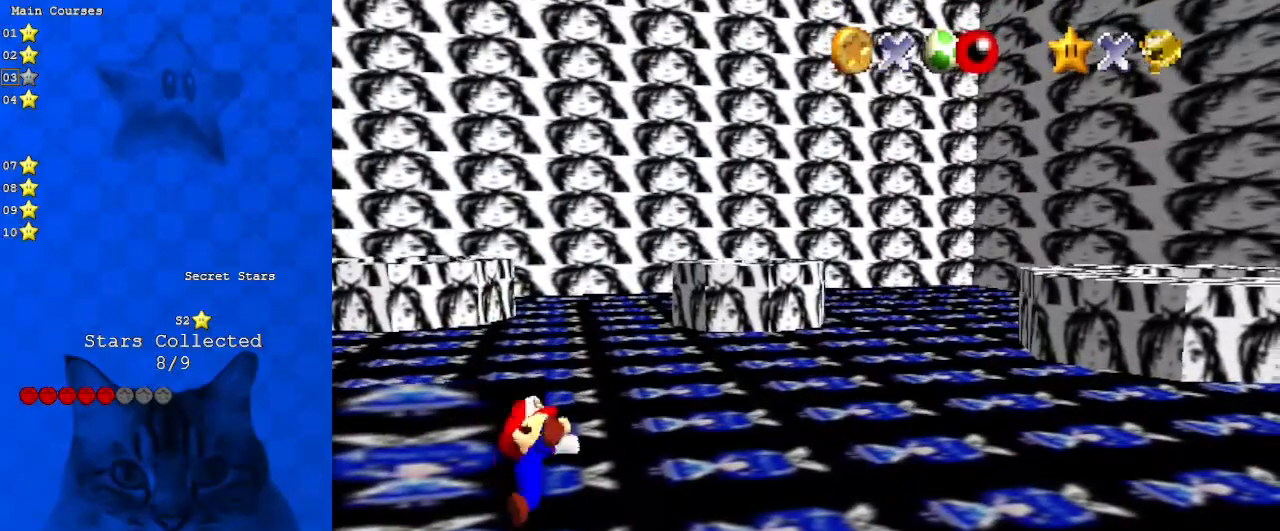
{"keys": ["left", "shift", "up"], "events": [[400, "shift", "down"], [500, "left", "down"], [500, "up", "down"]]}
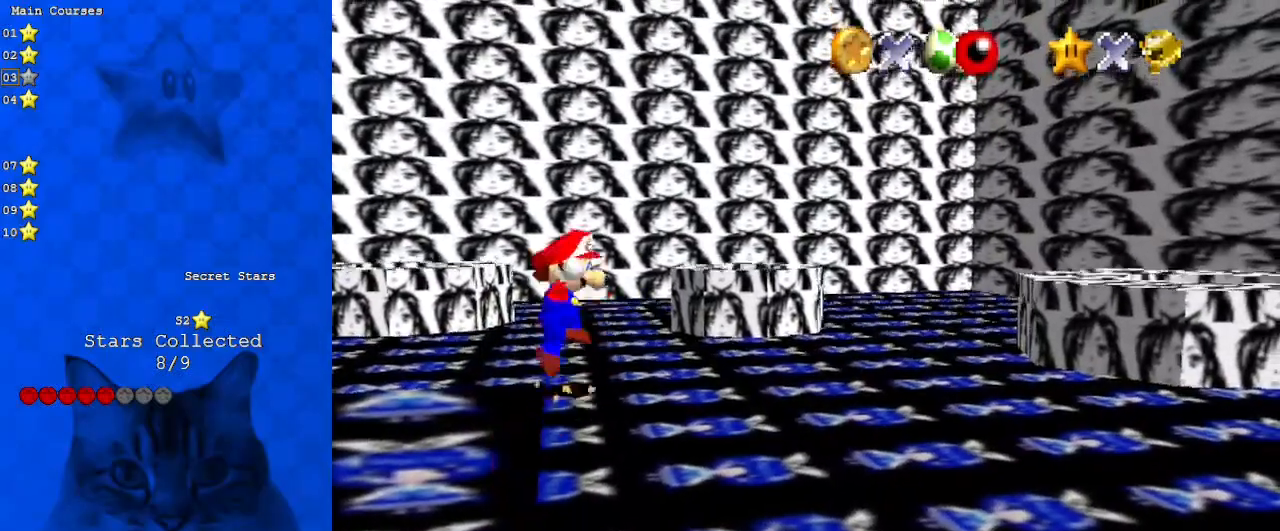
{"keys": ["shift", "up"], "events": [[233, "left", "up"]]}
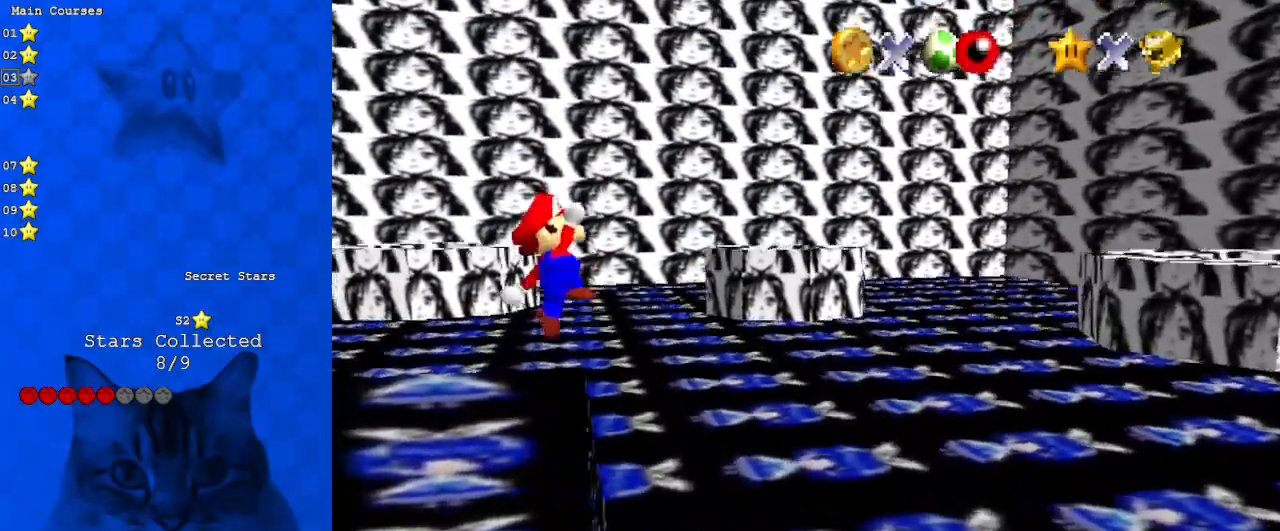
{"keys": ["a"], "events": [[67, "right", "down"], [200, "shift", "up"], [300, "a", "down"], [333, "right", "up"], [333, "up", "up"], [400, "a", "up"], [433, "a", "down"]]}
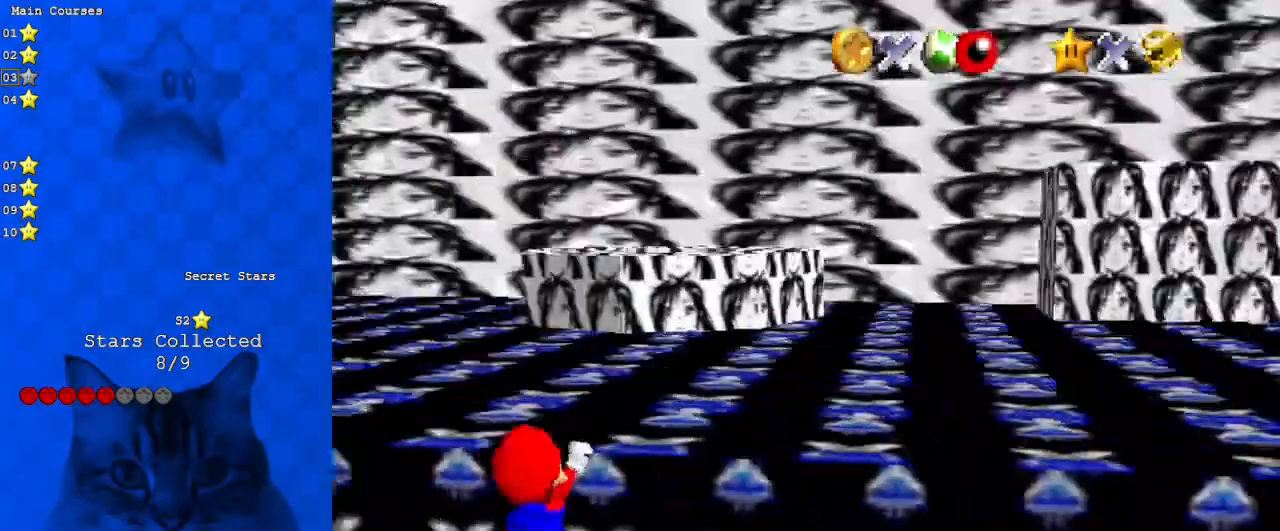
{"keys": [], "events": [[67, "a", "up"], [300, "up", "down"], [400, "d", "down"], [433, "d", "up"], [433, "up", "up"]]}
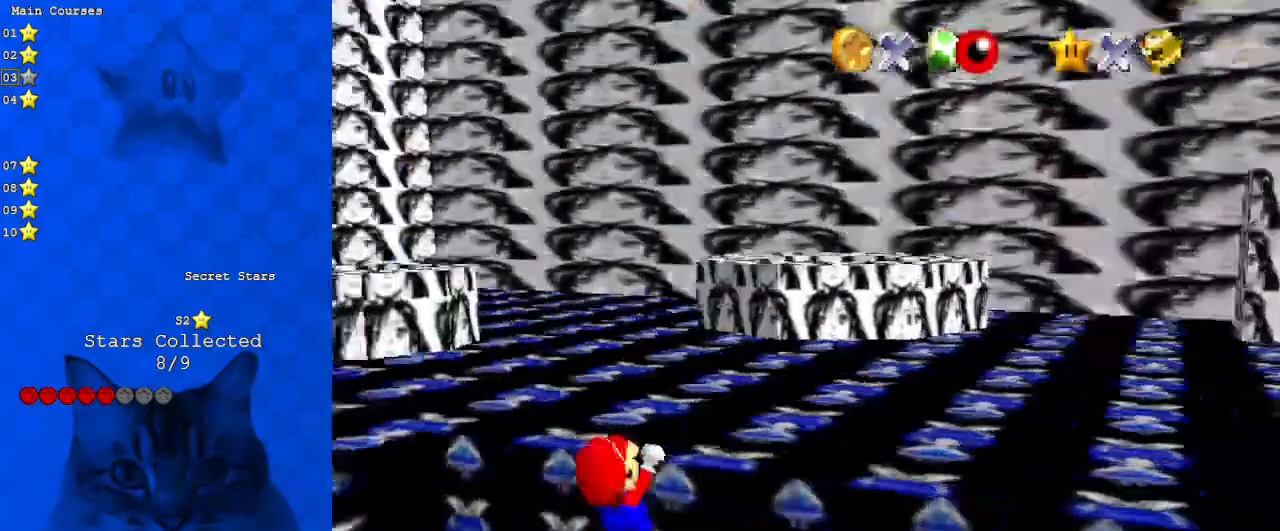
{"keys": [], "events": [[33, "d", "down"], [167, "d", "up"]]}
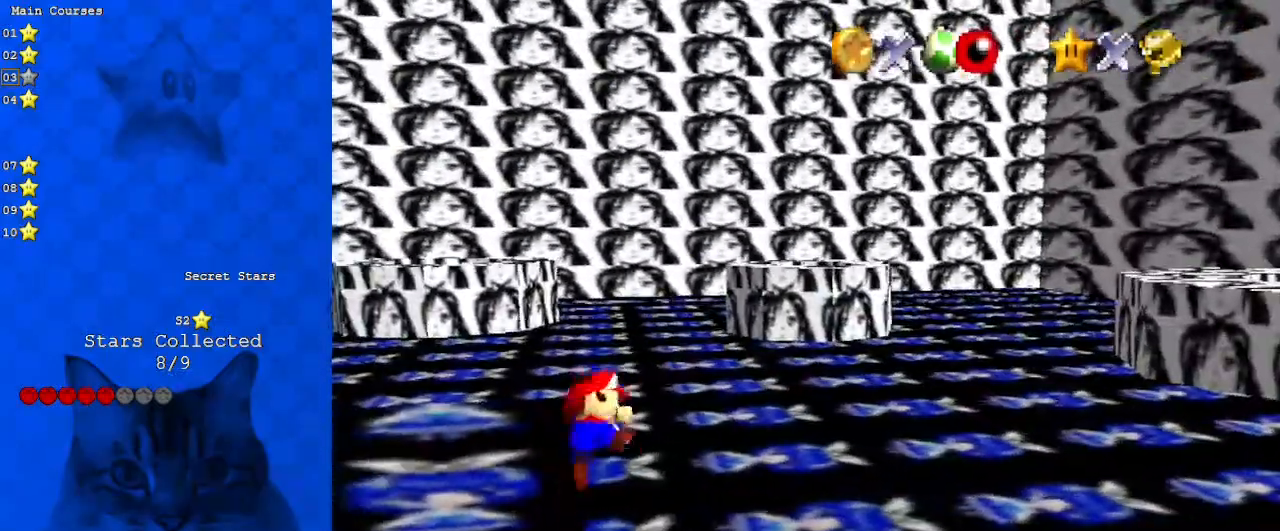
{"keys": ["left", "shift", "up"], "events": [[300, "shift", "down"], [367, "left", "down"], [367, "up", "down"]]}
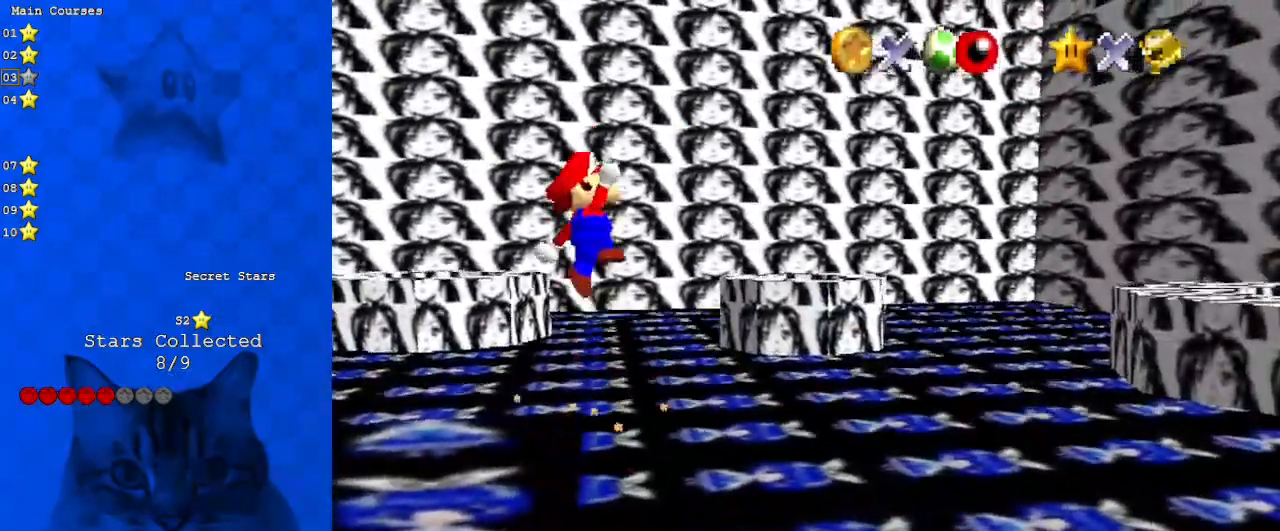
{"keys": ["right", "shift", "up"], "events": [[133, "left", "up"], [167, "up", "up"], [267, "up", "down"], [300, "right", "down"]]}
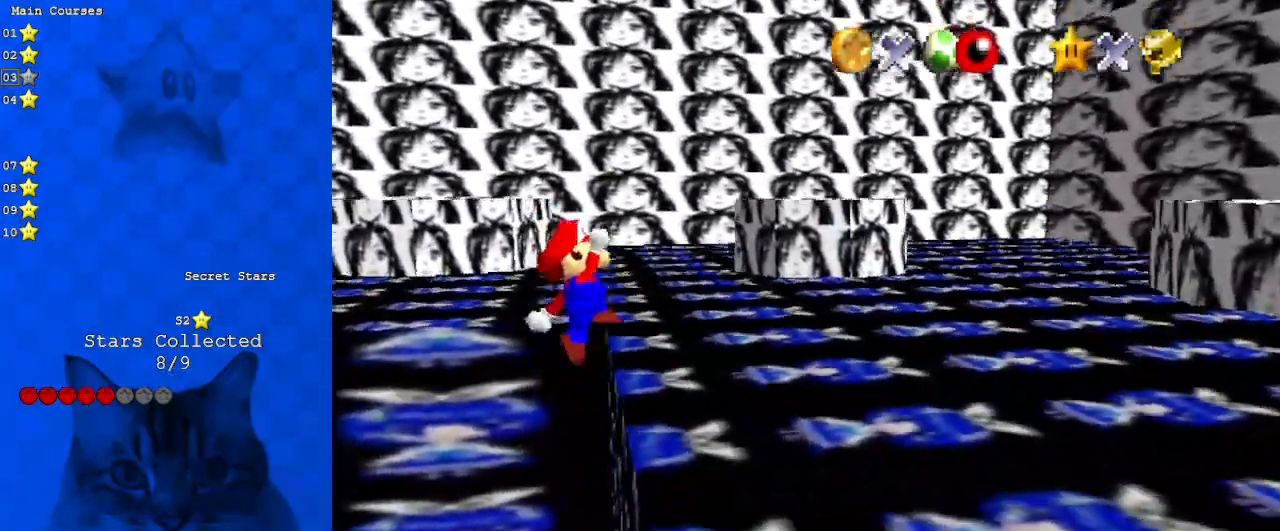
{"keys": ["up"], "events": [[33, "shift", "up"], [233, "a", "down"], [267, "a", "up"], [367, "a", "down"], [367, "right", "up"], [500, "a", "up"]]}
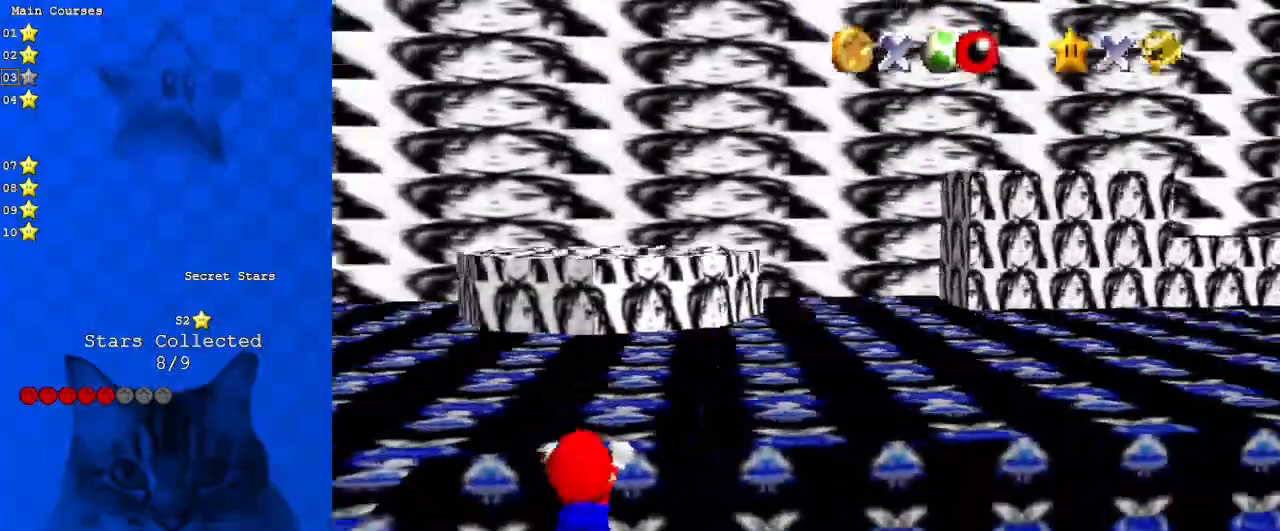
{"keys": [], "events": [[100, "up", "up"]]}
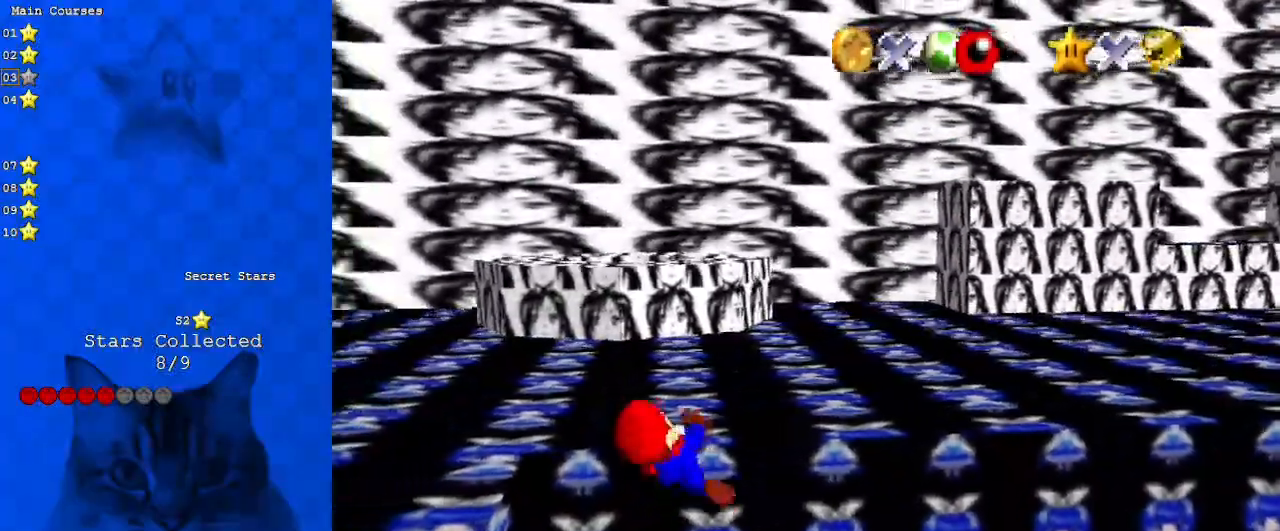
{"keys": ["down", "shift"], "events": [[433, "shift", "down"], [467, "down", "down"]]}
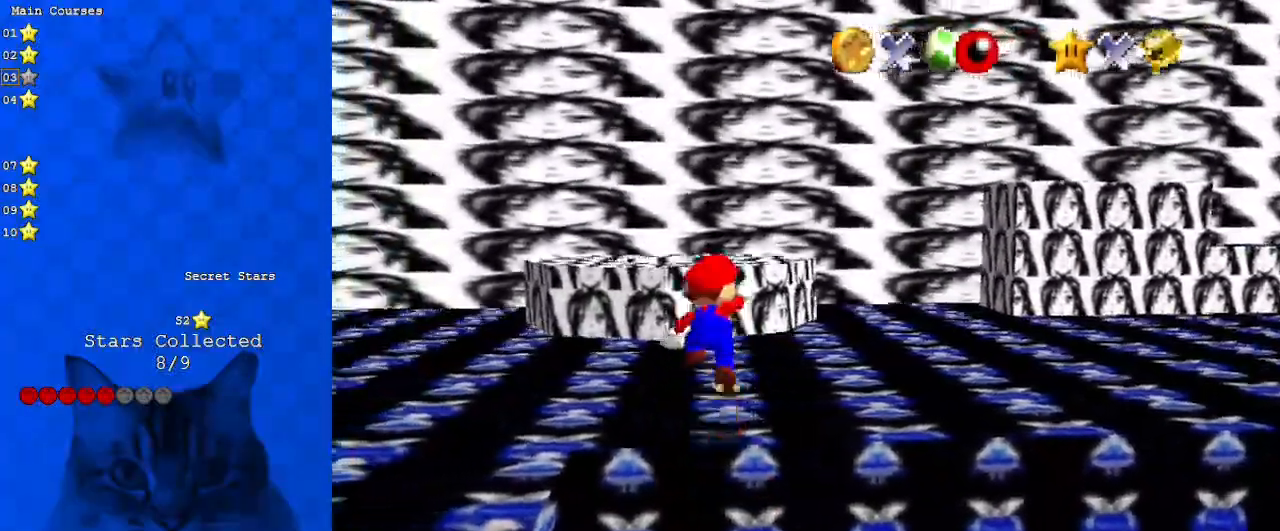
{"keys": ["down", "left", "shift"], "events": [[33, "left", "down"]]}
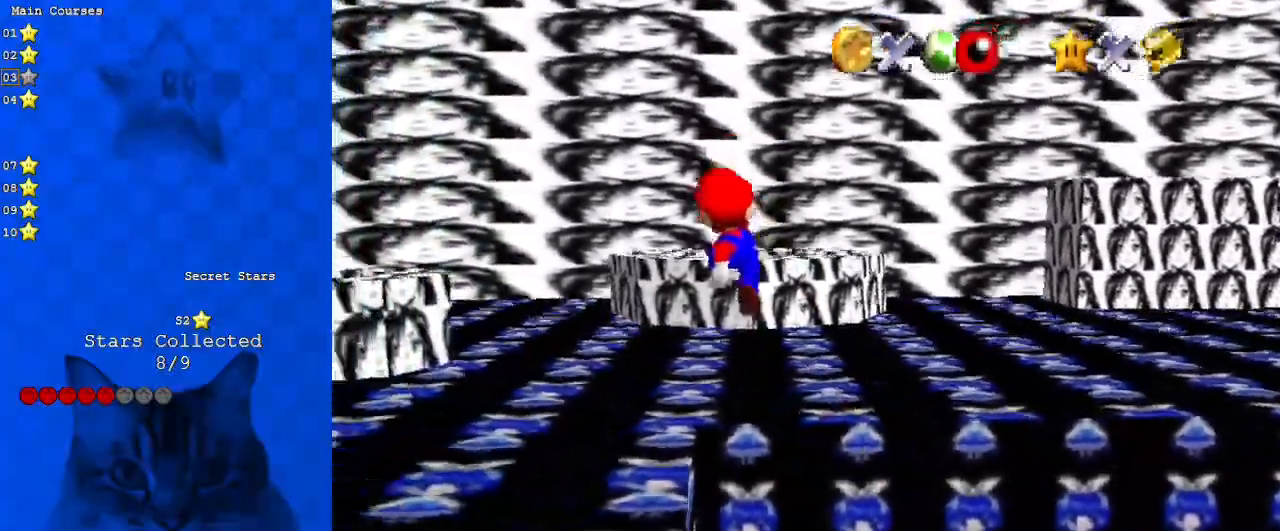
{"keys": ["d"], "events": [[33, "left", "up"], [167, "left", "down"], [300, "down", "up"], [367, "shift", "up"], [467, "left", "up"], [500, "d", "down"]]}
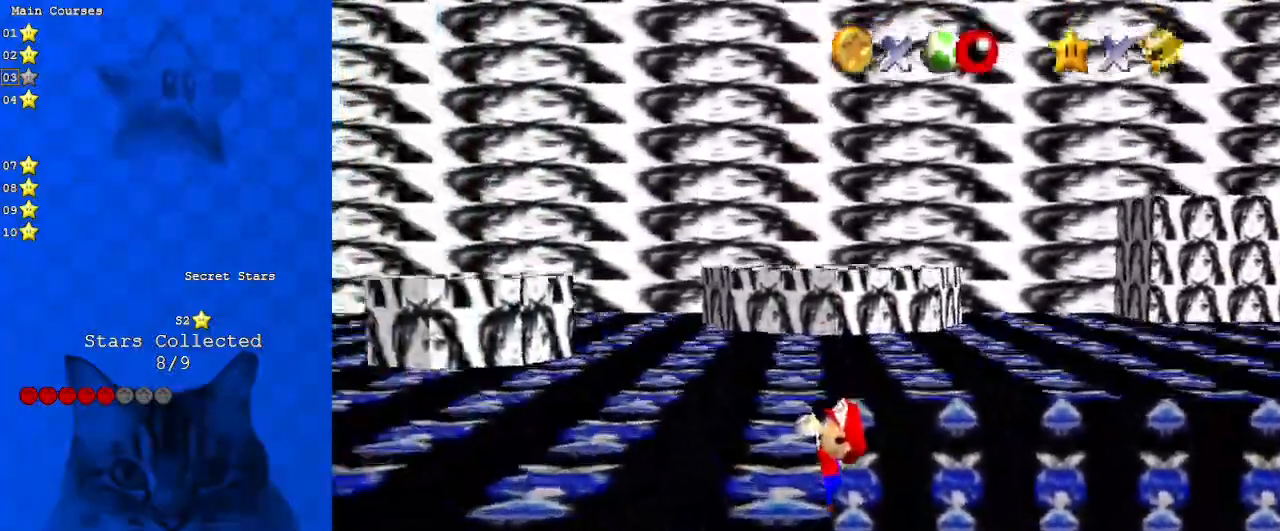
{"keys": ["d"], "events": [[133, "d", "up"], [233, "d", "down"], [267, "d", "up"], [433, "d", "down"], [467, "d", "up"], [500, "d", "down"]]}
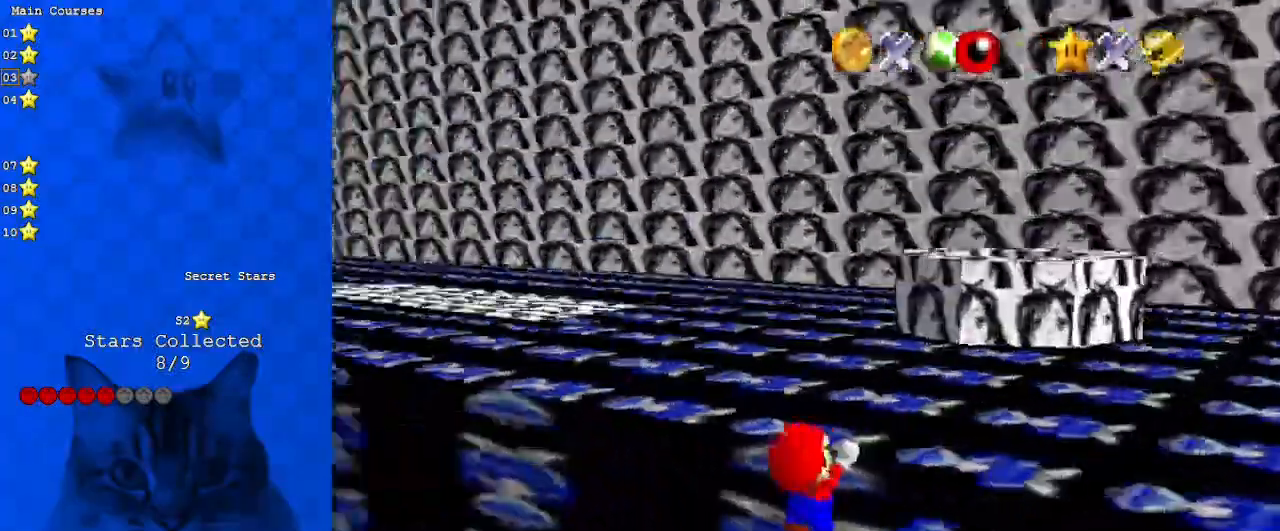
{"keys": ["right"], "events": [[167, "d", "up"], [400, "right", "down"]]}
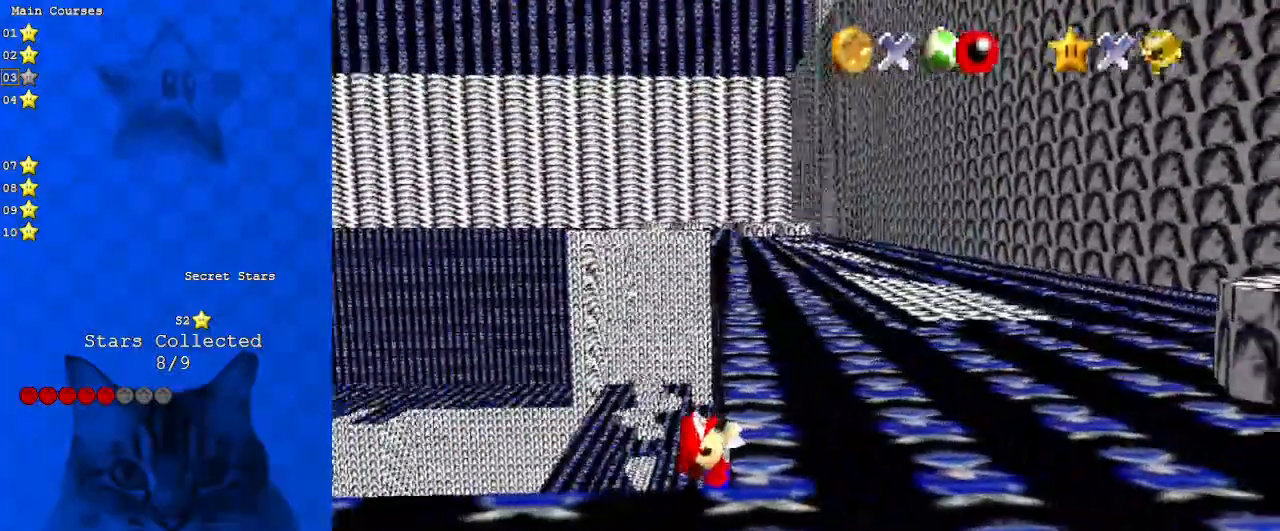
{"keys": [], "events": [[33, "right", "up"]]}
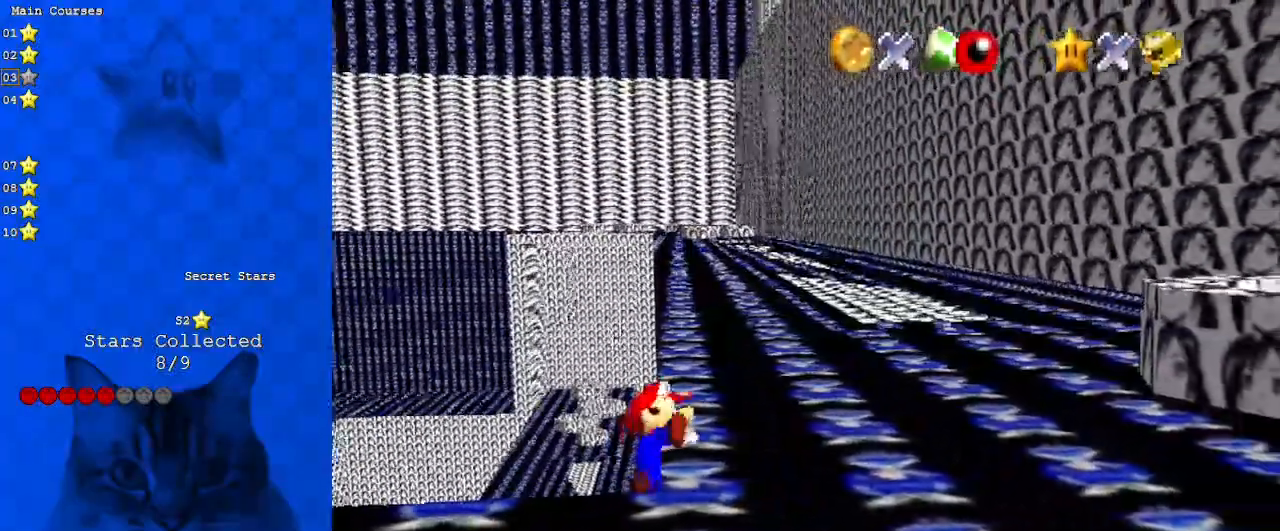
{"keys": ["left", "shift", "up"], "events": [[367, "shift", "down"], [467, "left", "down"], [467, "up", "down"]]}
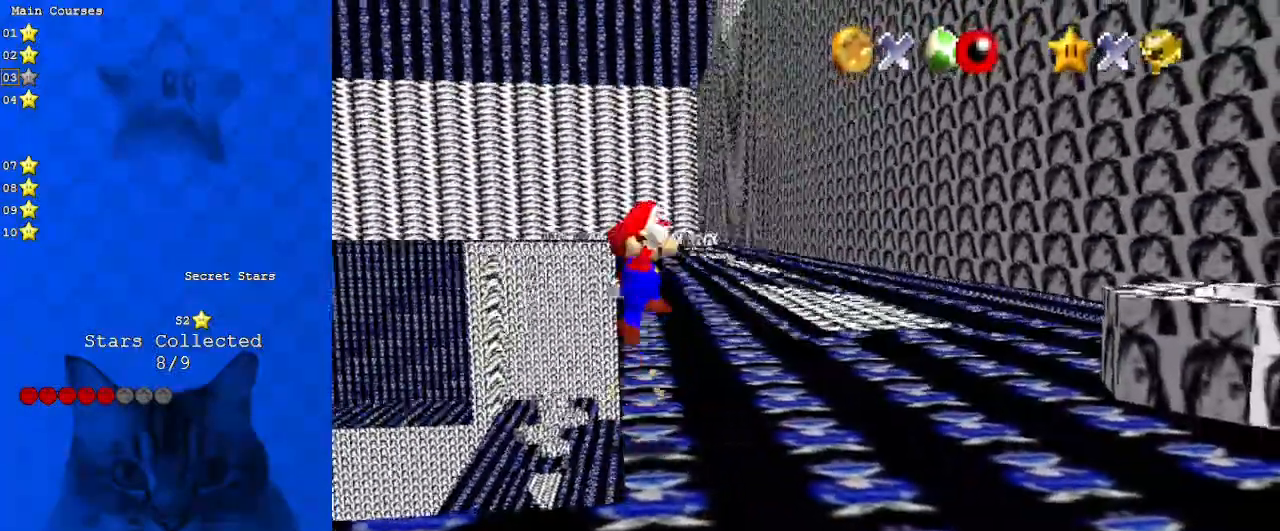
{"keys": ["shift", "up"], "events": [[200, "left", "up"]]}
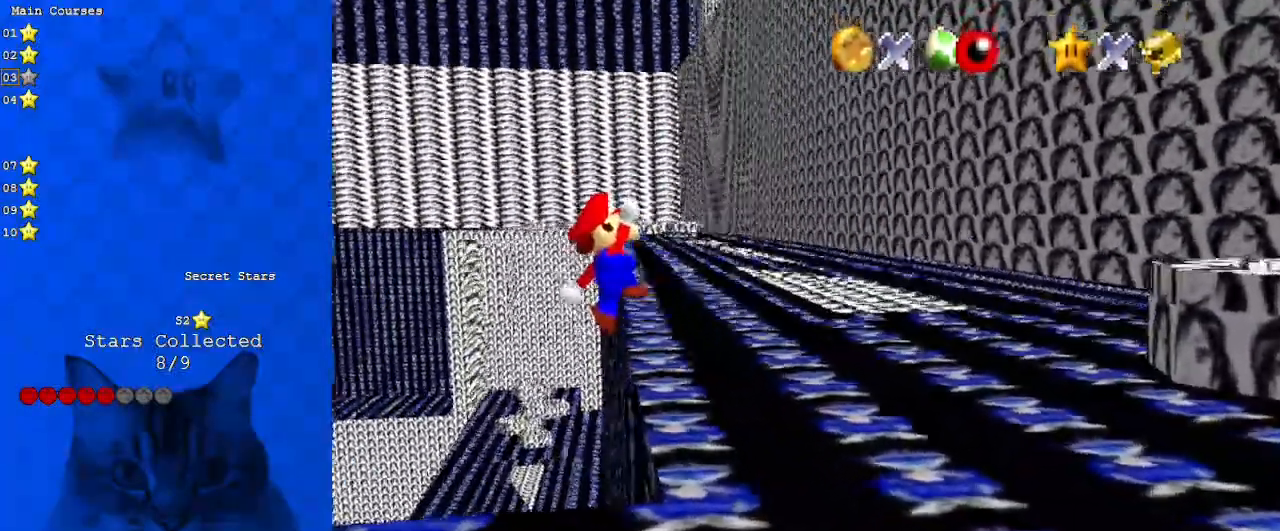
{"keys": ["right"], "events": [[67, "right", "down"], [67, "shift", "up"], [467, "up", "up"]]}
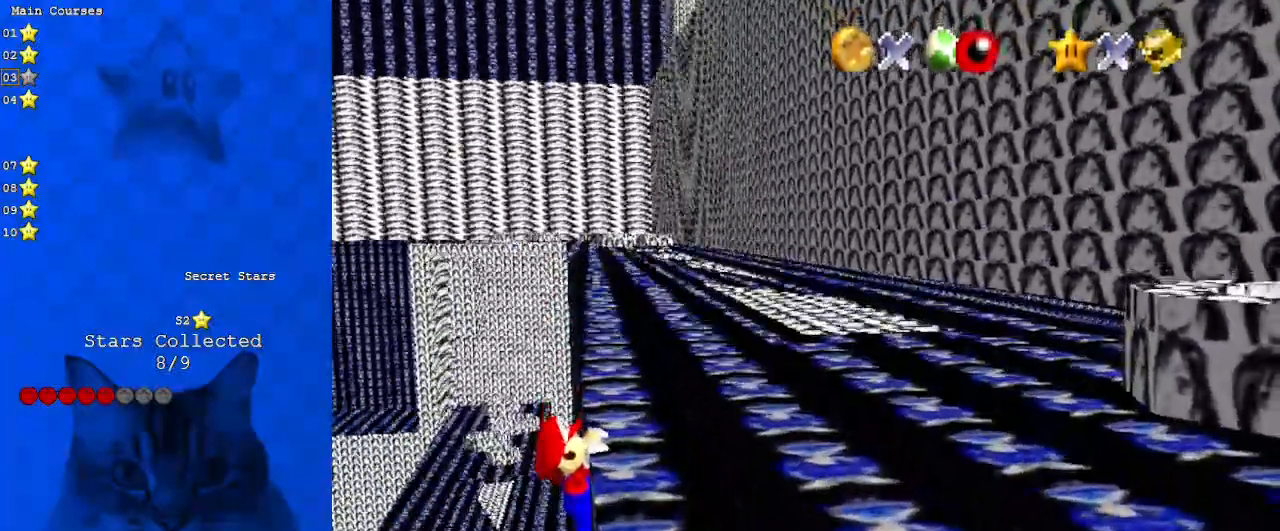
{"keys": [], "events": [[167, "right", "up"]]}
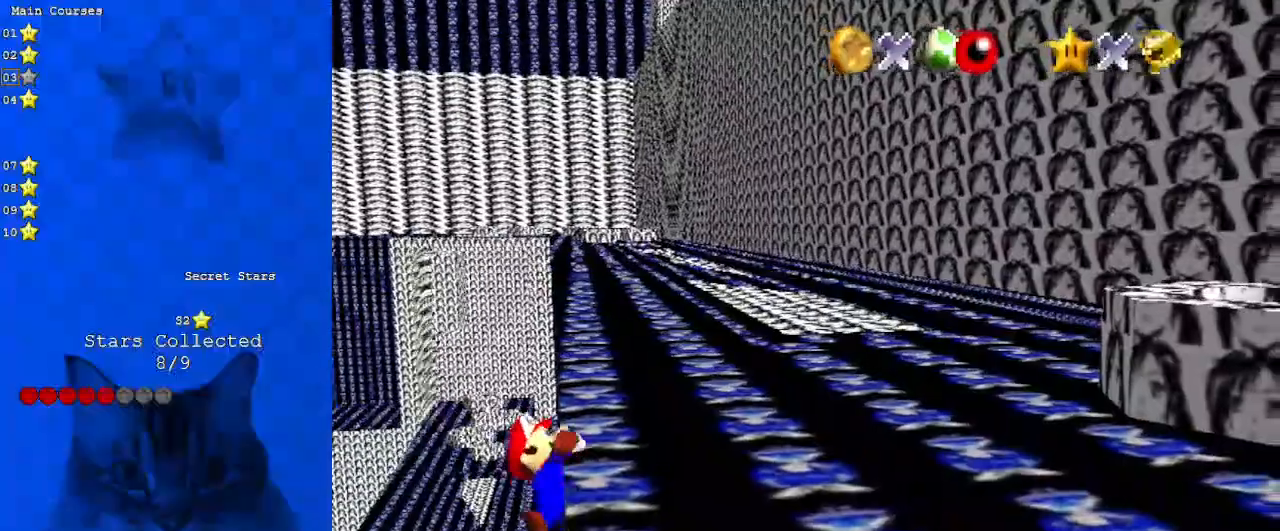
{"keys": ["shift"], "events": [[467, "shift", "down"]]}
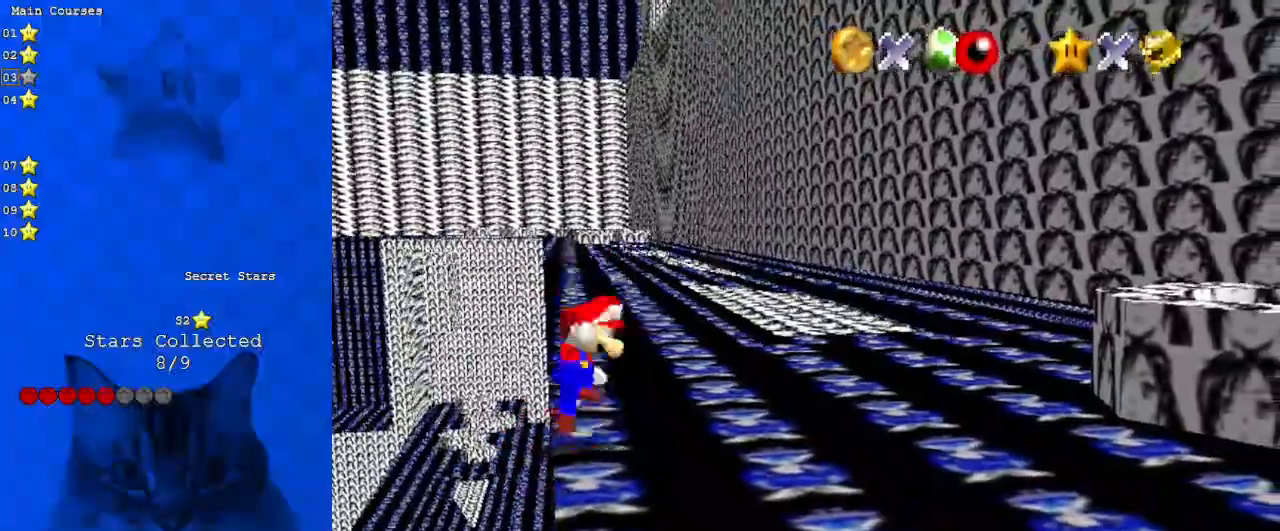
{"keys": ["shift", "up"], "events": [[67, "left", "down"], [67, "up", "down"], [300, "left", "up"]]}